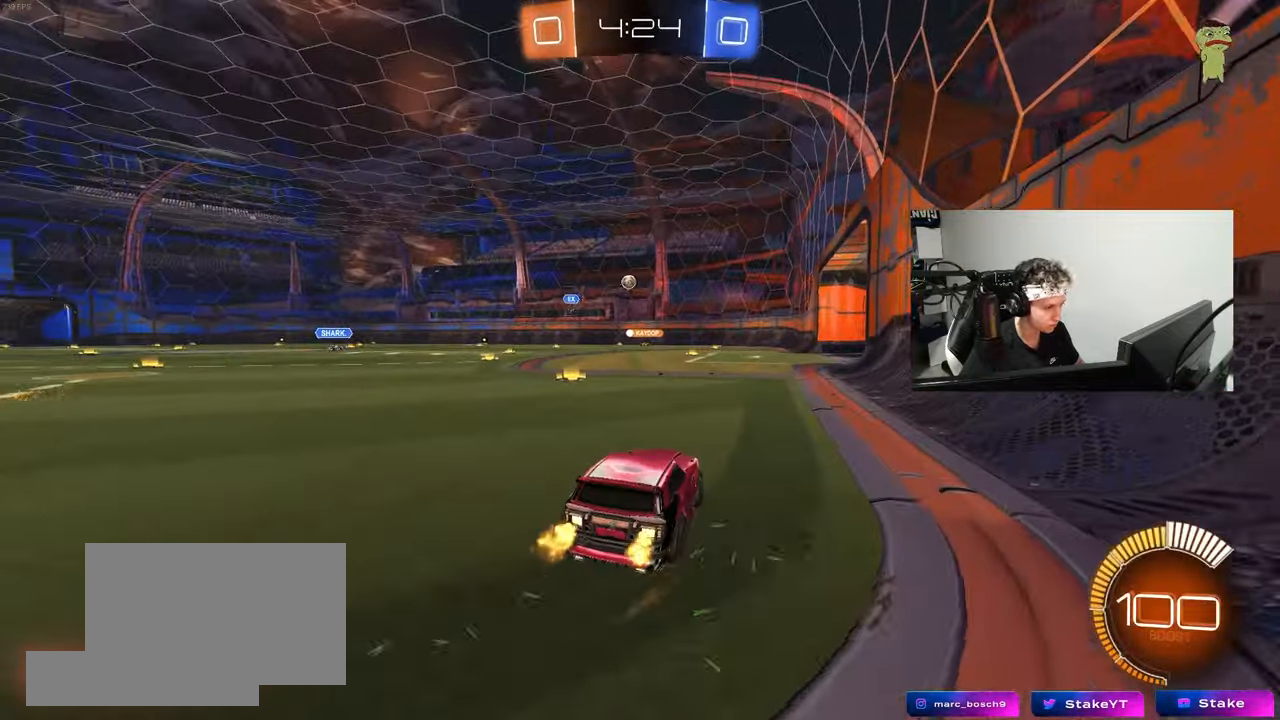
Gameplay with keyboard and mouse; each line is a JSON object with the keys and mouse buttons held at the frame after it. "events" lists presses ("down") and releases ("up") of "1", "2", "3", "4", "5", "a", "alt", "c", "caps_lock", "ctrl", "d", "e", "f", "g", "q", "r", "s", "shift", "space", "t", "tab", "v", "w", "x", "z", "mouse_left", "mouse_wheel" and "mouse_right" between this image and that frame as [ms after this image, input, new state], when the widget could be followed in between. "mouse_left", "mouse_wheel", "mouse_right" = the "left", "wheel", "right" buttons of the "mouse" list. No other keys are recorded. "wheel" means that the mouse wheel is clicked or scrolled. "mouse_move" is the direction in which the mouse moves at that frame (one of eight, or "still"), when it could be read.
{"keys": ["w"], "mouse": ["left"], "mouse_move": "still", "events": [[50, "mouse_left", "down"], [83, "a", "down"], [367, "a", "up"]]}
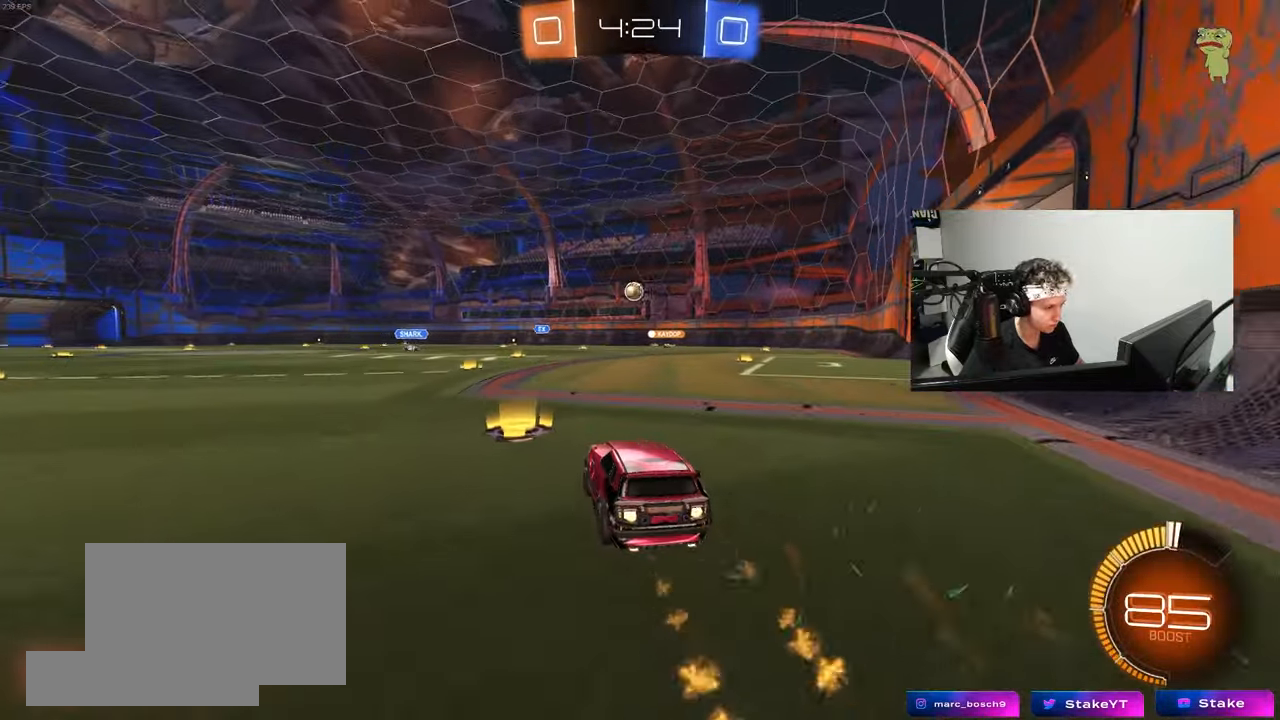
{"keys": ["a", "d", "w"], "mouse": [], "mouse_move": "still", "events": [[100, "d", "down"], [200, "shift", "down"], [283, "shift", "up"], [383, "mouse_left", "up"], [483, "a", "down"]]}
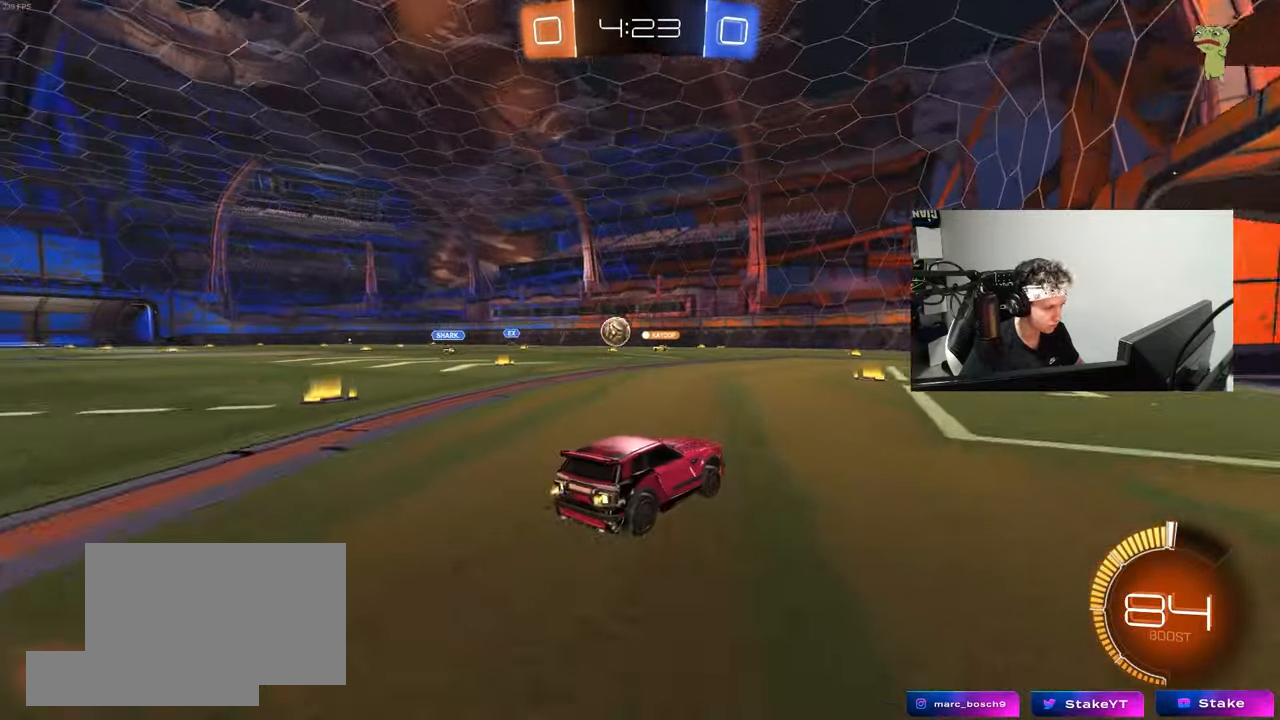
{"keys": ["d", "shift", "w"], "mouse": [], "mouse_move": "still", "events": [[17, "d", "up"], [17, "w", "up"], [67, "s", "down"], [167, "s", "up"], [217, "s", "down"], [267, "a", "up"], [267, "d", "down"], [300, "s", "up"], [400, "shift", "down"], [450, "w", "down"]]}
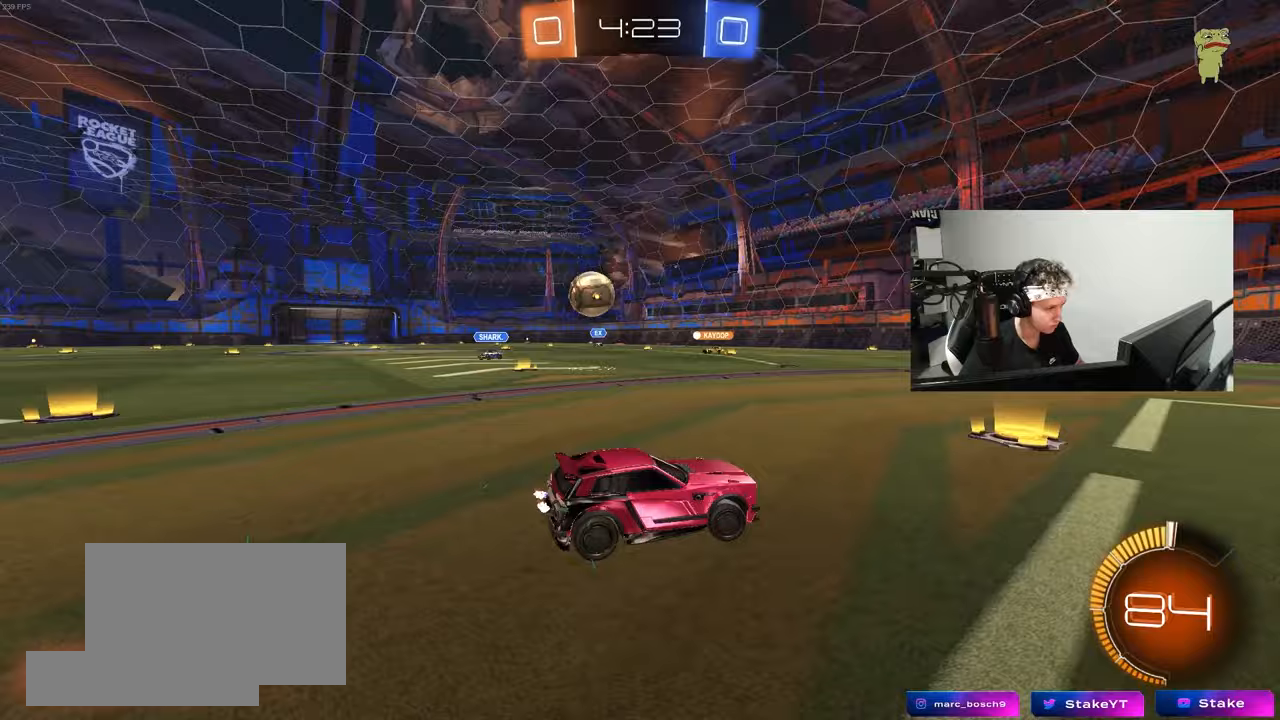
{"keys": ["d", "shift", "w"], "mouse": [], "mouse_move": "still", "events": [[267, "shift", "up"], [417, "shift", "down"]]}
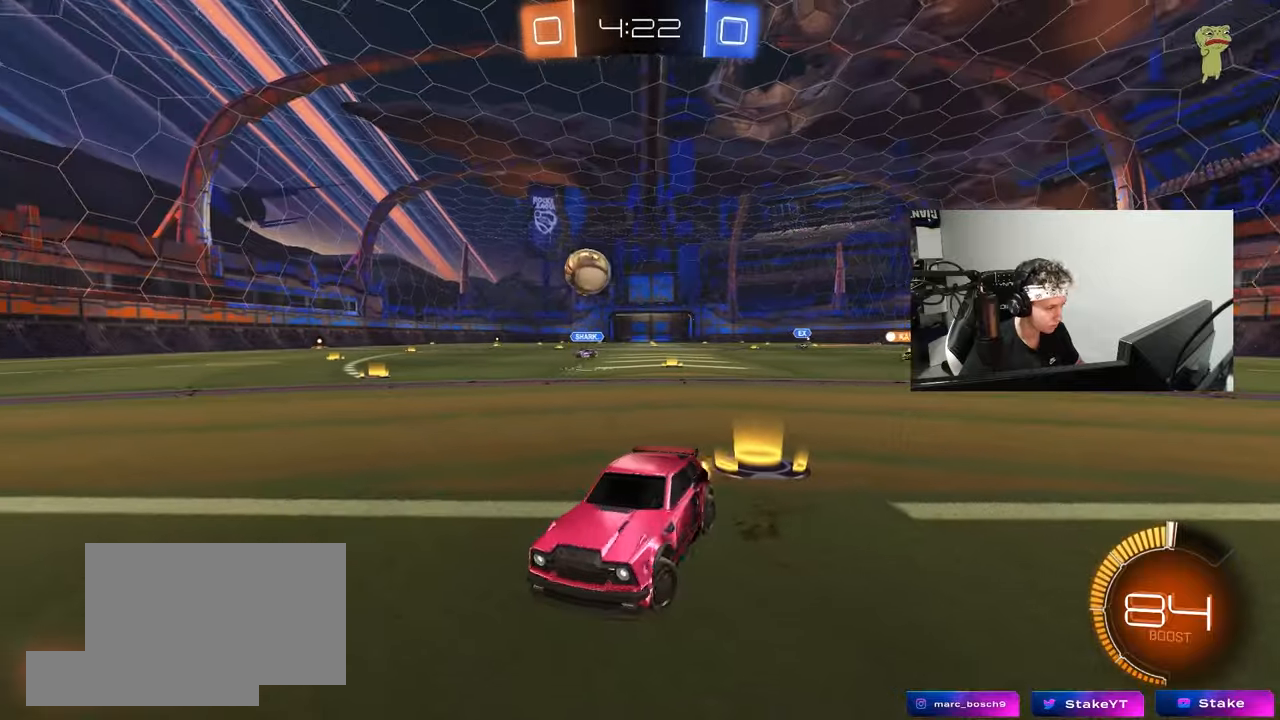
{"keys": ["d", "w"], "mouse": [], "mouse_move": "still", "events": [[50, "d", "up"], [50, "shift", "up"], [100, "a", "down"], [483, "a", "up"], [483, "d", "down"]]}
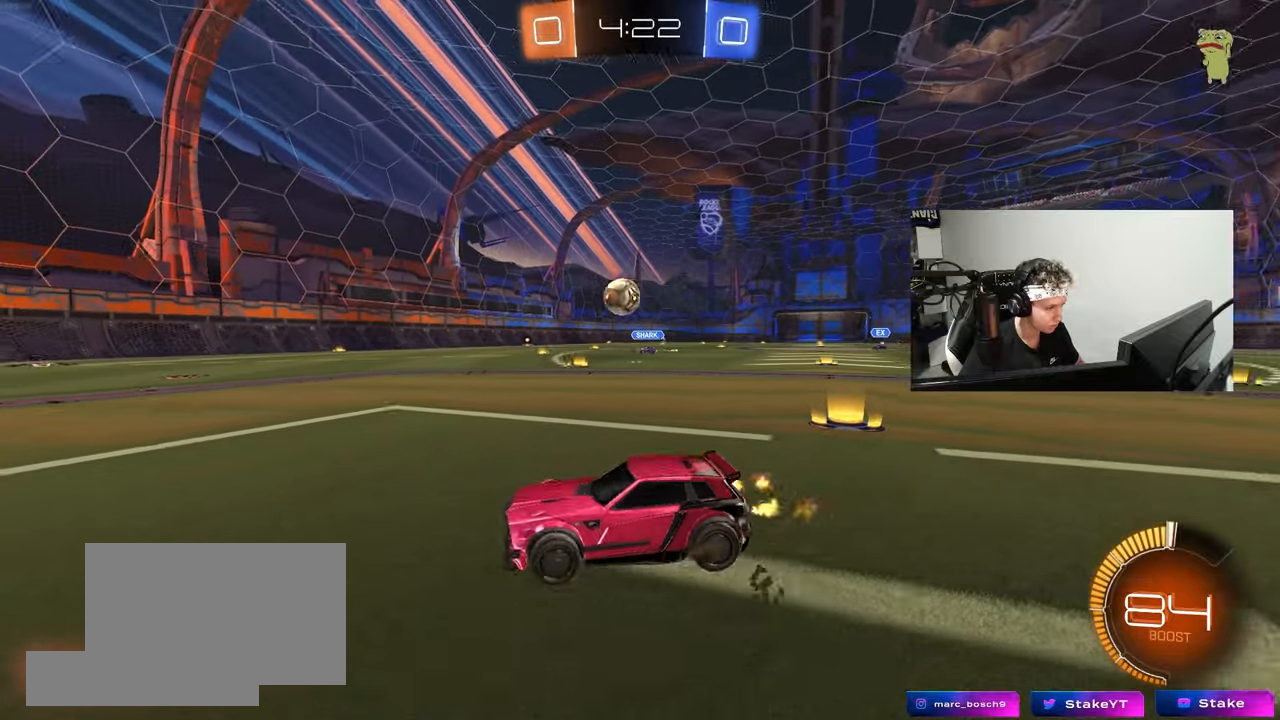
{"keys": ["w"], "mouse": [], "mouse_move": "still", "events": [[117, "w", "up"], [167, "d", "up"], [217, "a", "down"], [250, "s", "down"], [400, "a", "up"], [400, "s", "up"], [500, "w", "down"]]}
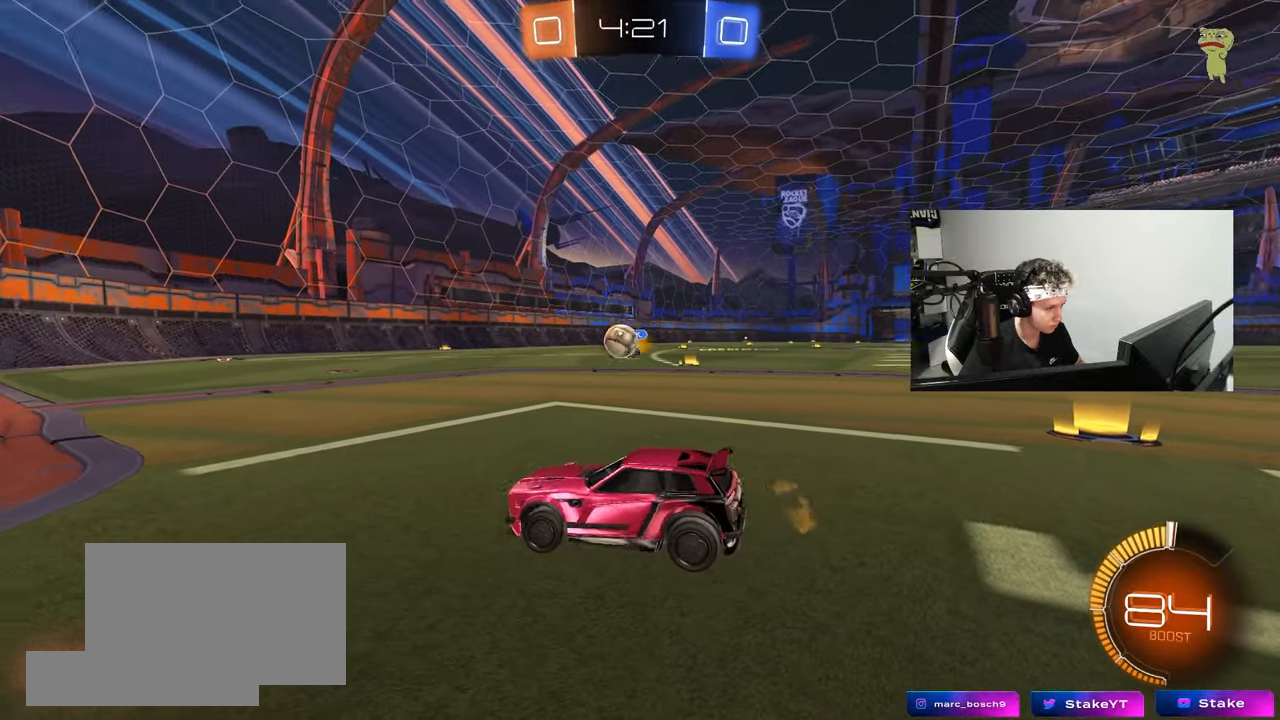
{"keys": ["a", "s", "shift"], "mouse": ["left", "right"], "mouse_move": "down-left", "events": [[83, "a", "down"], [133, "a", "up"], [183, "w", "up"], [233, "d", "down"], [233, "w", "down"], [283, "d", "up"], [367, "d", "down"], [367, "w", "up"], [417, "d", "up"], [417, "mouse_right", "down"], [467, "a", "down"], [467, "mouse_left", "down"], [467, "s", "down"], [467, "shift", "down"]]}
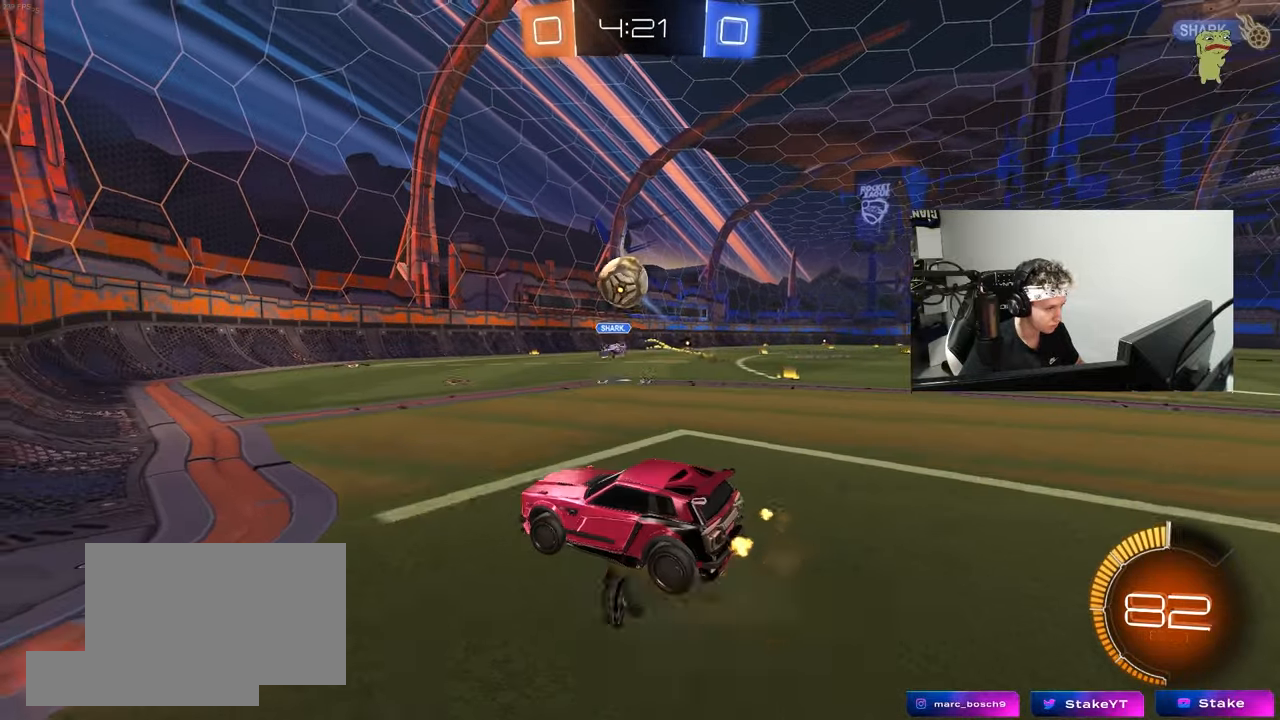
{"keys": ["d", "shift", "w"], "mouse": ["left"], "mouse_move": "down-right", "events": [[100, "a", "up"], [100, "mouse_right", "up"], [100, "s", "up"], [100, "shift", "up"], [150, "mouse_right", "down"], [200, "a", "down"], [200, "s", "down"], [283, "a", "up"], [283, "d", "down"], [333, "mouse_right", "up"], [333, "s", "up"], [333, "shift", "down"], [483, "w", "down"]]}
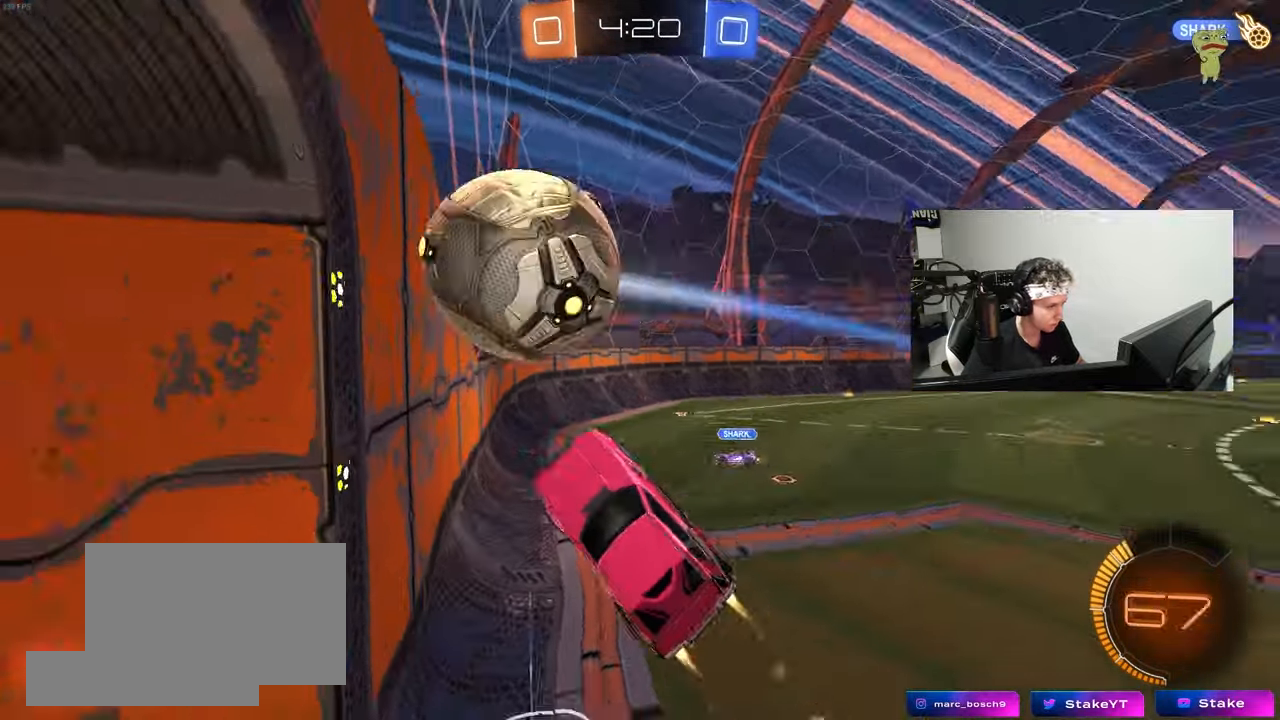
{"keys": ["d", "w"], "mouse": [], "mouse_move": "up-left", "events": [[167, "shift", "up"], [217, "mouse_left", "up"], [217, "w", "up"], [350, "a", "down"], [350, "d", "up"], [350, "w", "down"], [400, "a", "up"], [400, "d", "down"]]}
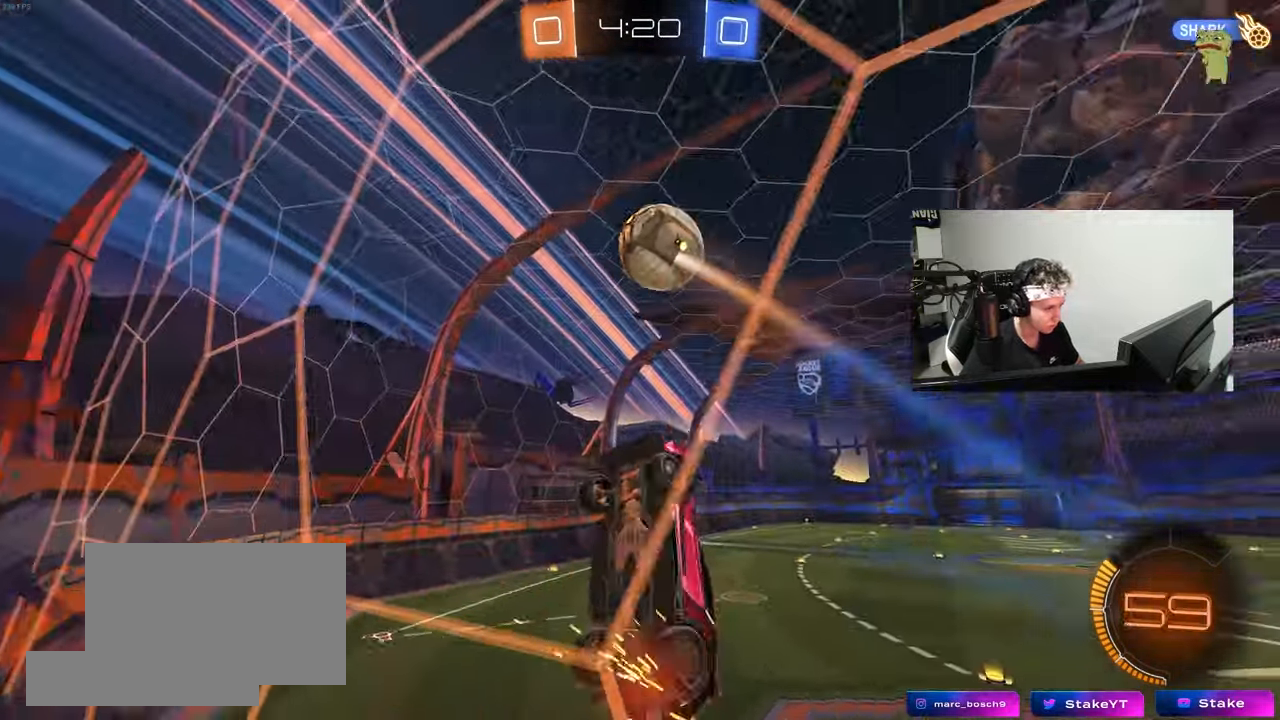
{"keys": ["a", "s", "shift"], "mouse": ["left", "right"], "mouse_move": "down-left", "events": [[367, "mouse_left", "down"], [367, "w", "up"], [417, "d", "up"], [417, "mouse_right", "down"], [417, "s", "down"], [467, "a", "down"], [467, "shift", "down"]]}
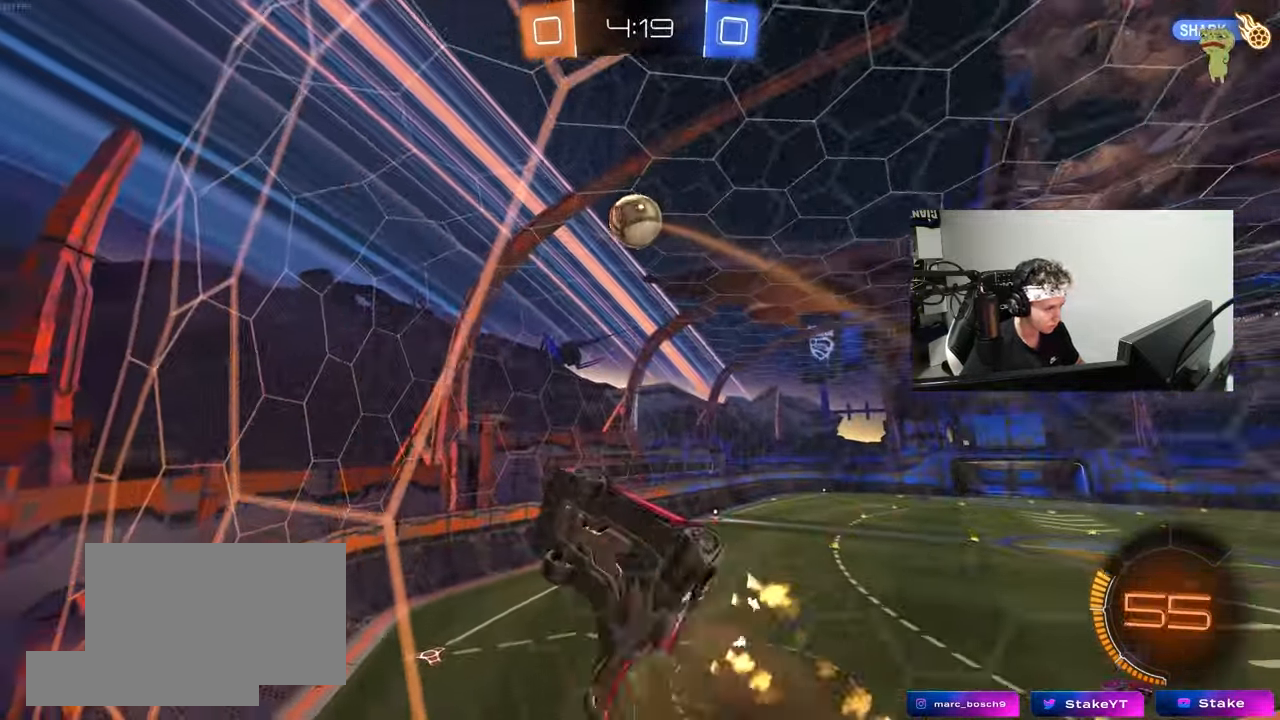
{"keys": ["a", "w"], "mouse": ["left"], "mouse_move": "still", "events": [[50, "mouse_left", "up"], [150, "d", "down"], [200, "mouse_right", "up"], [250, "d", "up"], [250, "mouse_left", "down"], [283, "s", "up"], [383, "w", "down"], [433, "shift", "up"]]}
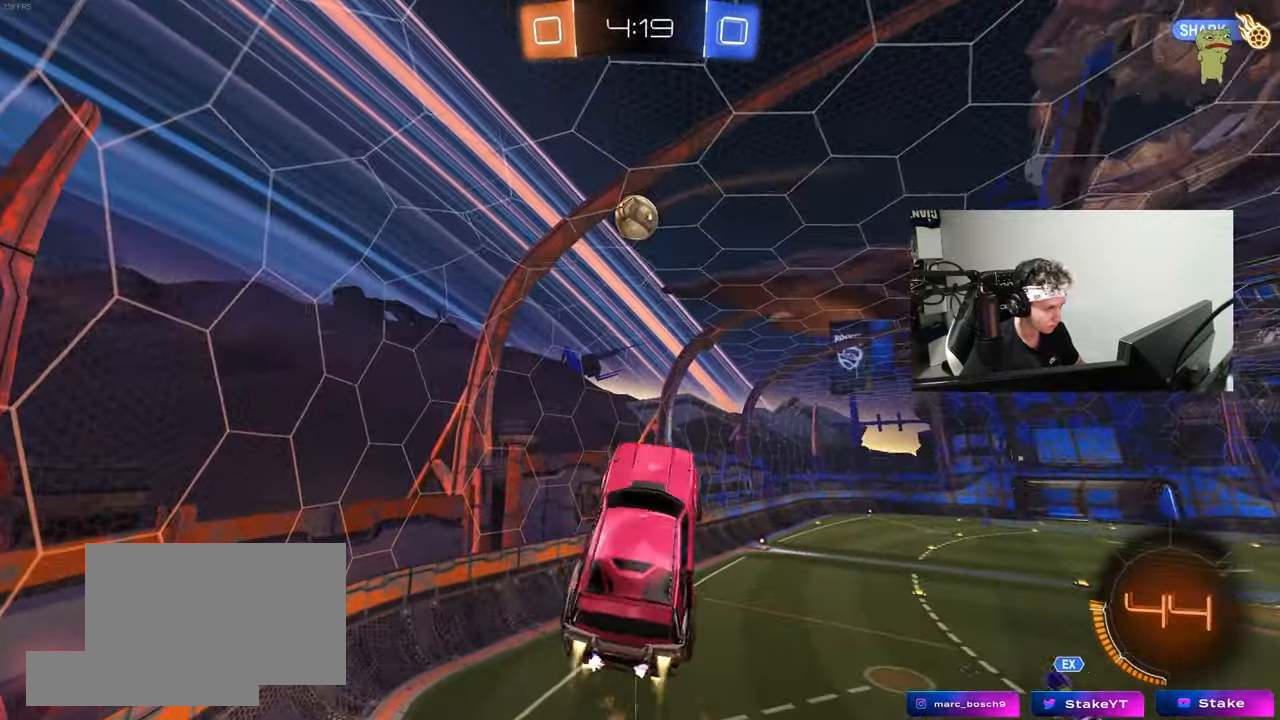
{"keys": ["a", "d", "s", "shift"], "mouse": [], "mouse_move": "up", "events": [[17, "a", "up"], [117, "d", "down"], [217, "mouse_left", "up"], [250, "a", "down"], [250, "d", "up"], [250, "shift", "down"], [300, "mouse_left", "down"], [300, "mouse_right", "down"], [350, "s", "down"], [350, "w", "up"], [450, "mouse_left", "up"], [500, "d", "down"], [500, "mouse_right", "up"]]}
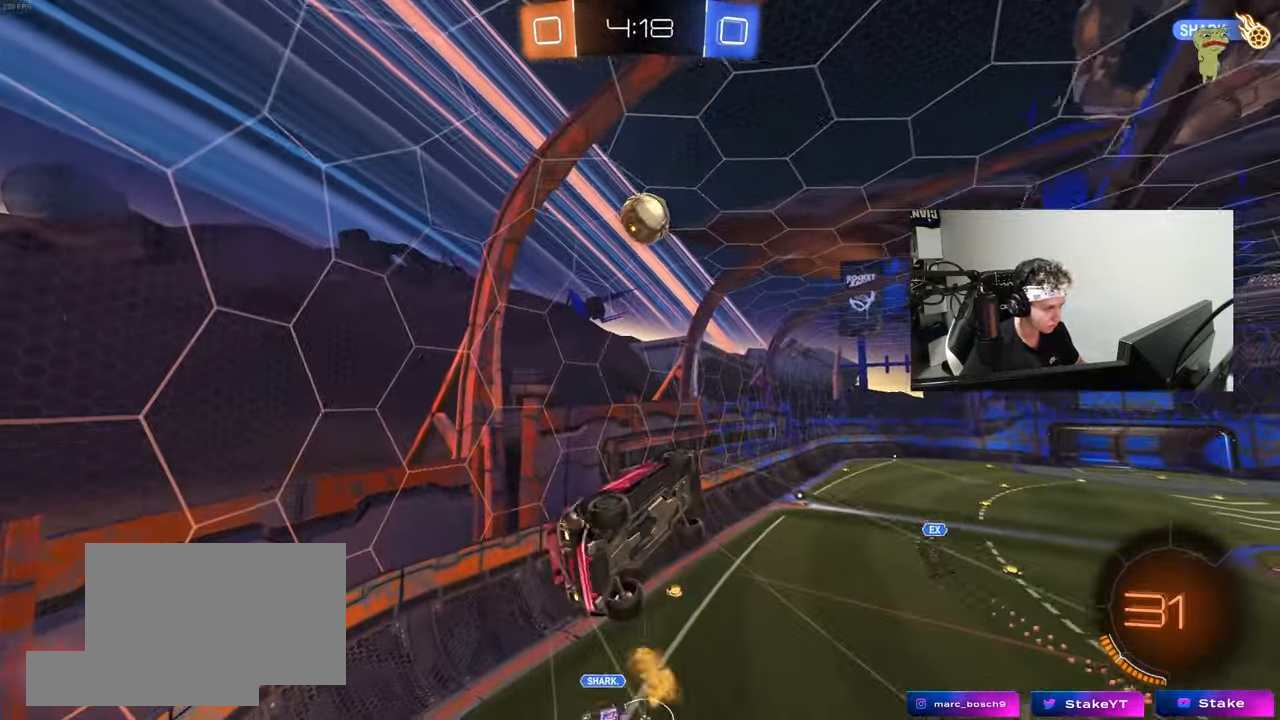
{"keys": ["a", "s", "shift"], "mouse": [], "mouse_move": "still", "events": [[33, "a", "up"], [33, "shift", "up"], [133, "mouse_left", "down"], [233, "a", "down"], [317, "d", "up"], [317, "shift", "down"], [367, "s", "up"], [417, "mouse_left", "up"], [417, "s", "down"]]}
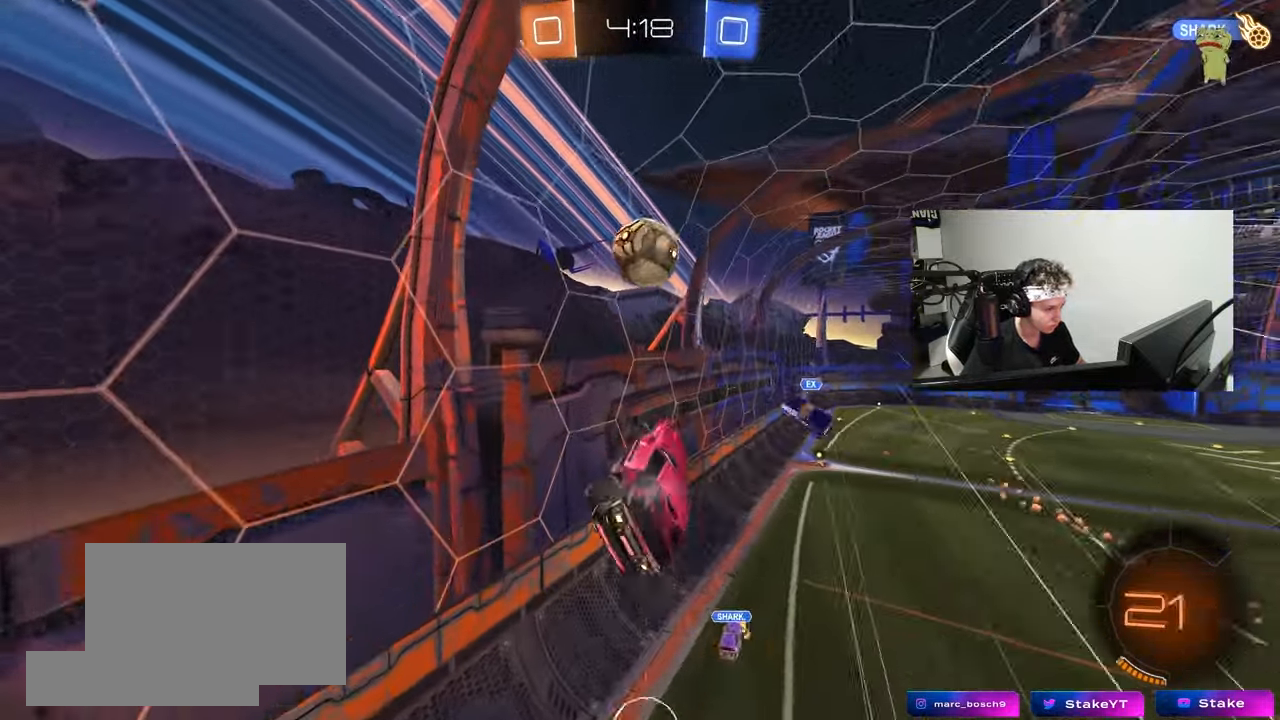
{"keys": ["d", "w"], "mouse": [], "mouse_move": "still", "events": [[17, "mouse_left", "down"], [100, "d", "down"], [100, "shift", "up"], [200, "shift", "down"], [250, "a", "up"], [300, "mouse_left", "up"], [300, "s", "up"], [433, "w", "down"], [483, "shift", "up"]]}
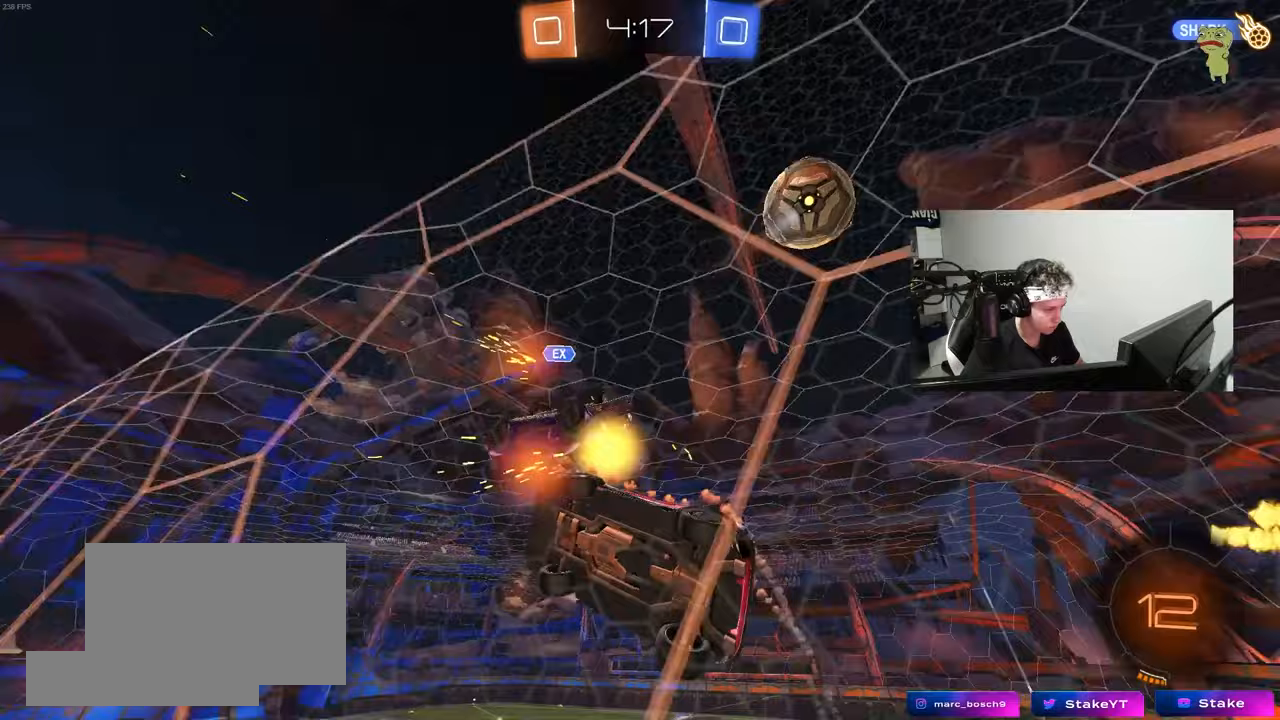
{"keys": ["d", "w"], "mouse": [], "mouse_move": "still", "events": [[300, "shift", "down"], [450, "shift", "up"]]}
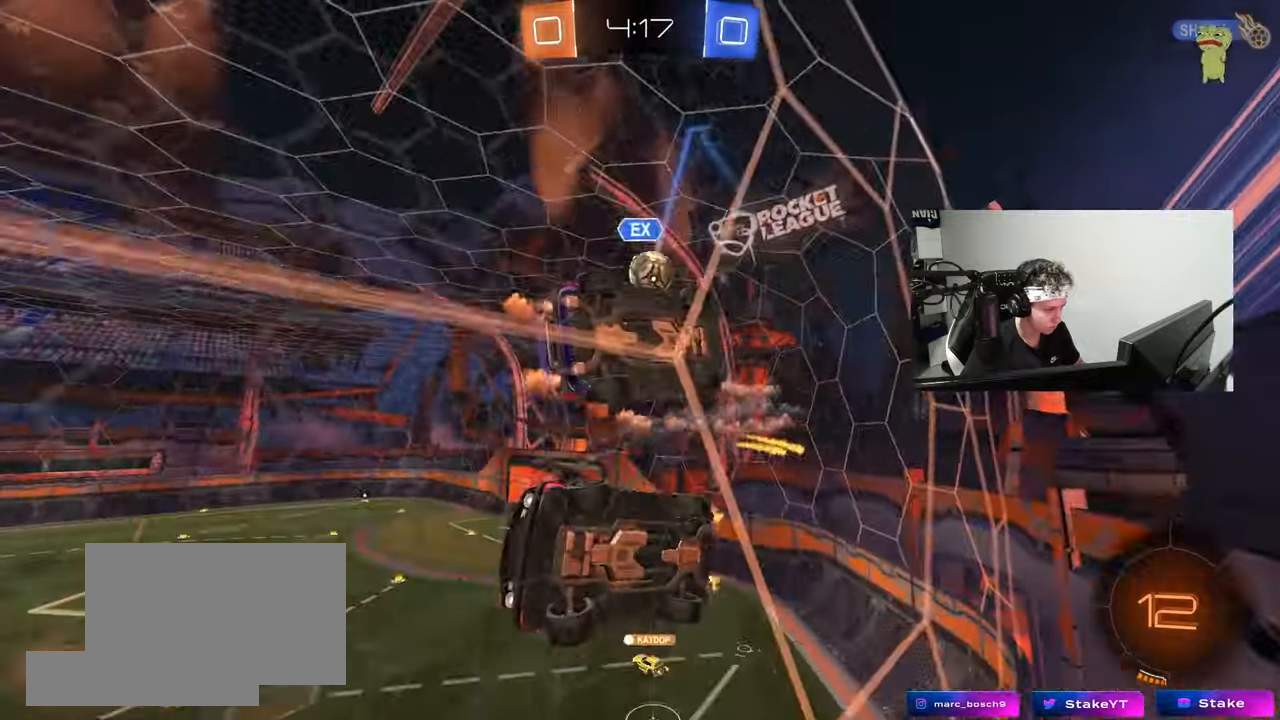
{"keys": ["d", "w"], "mouse": [], "mouse_move": "still", "events": [[133, "shift", "down"], [267, "shift", "up"]]}
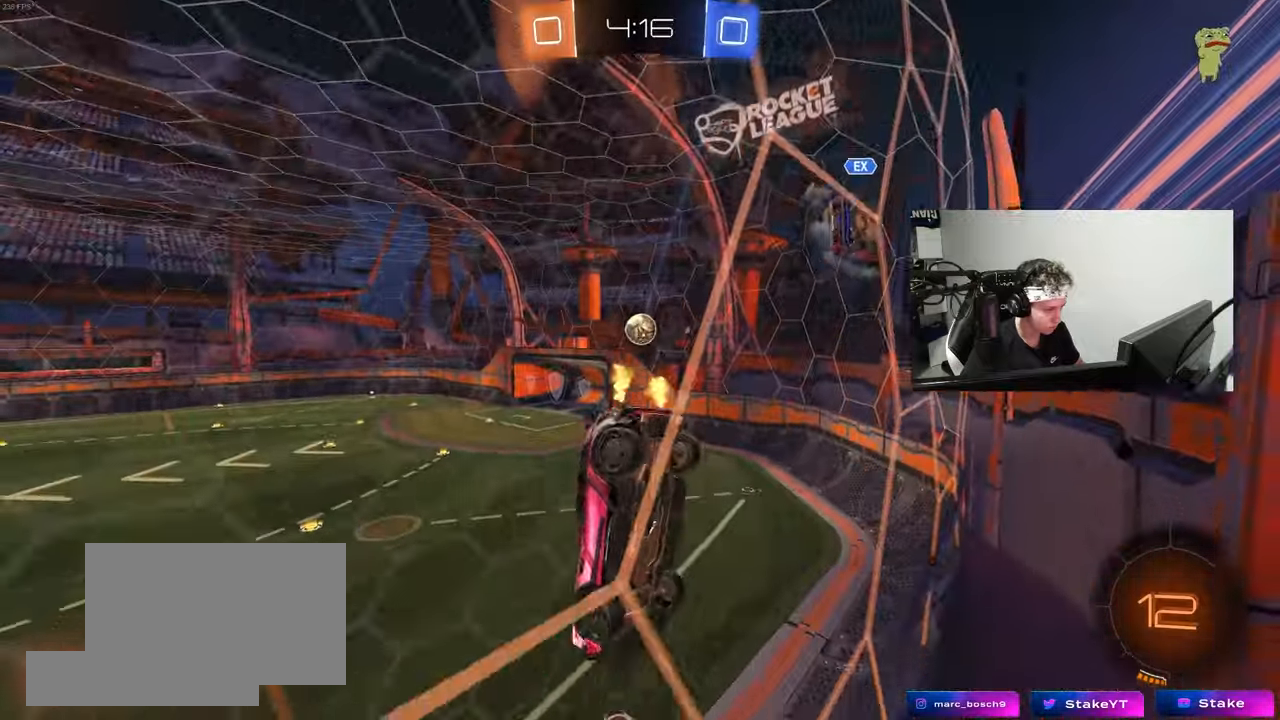
{"keys": ["d", "w"], "mouse": [], "mouse_move": "still", "events": []}
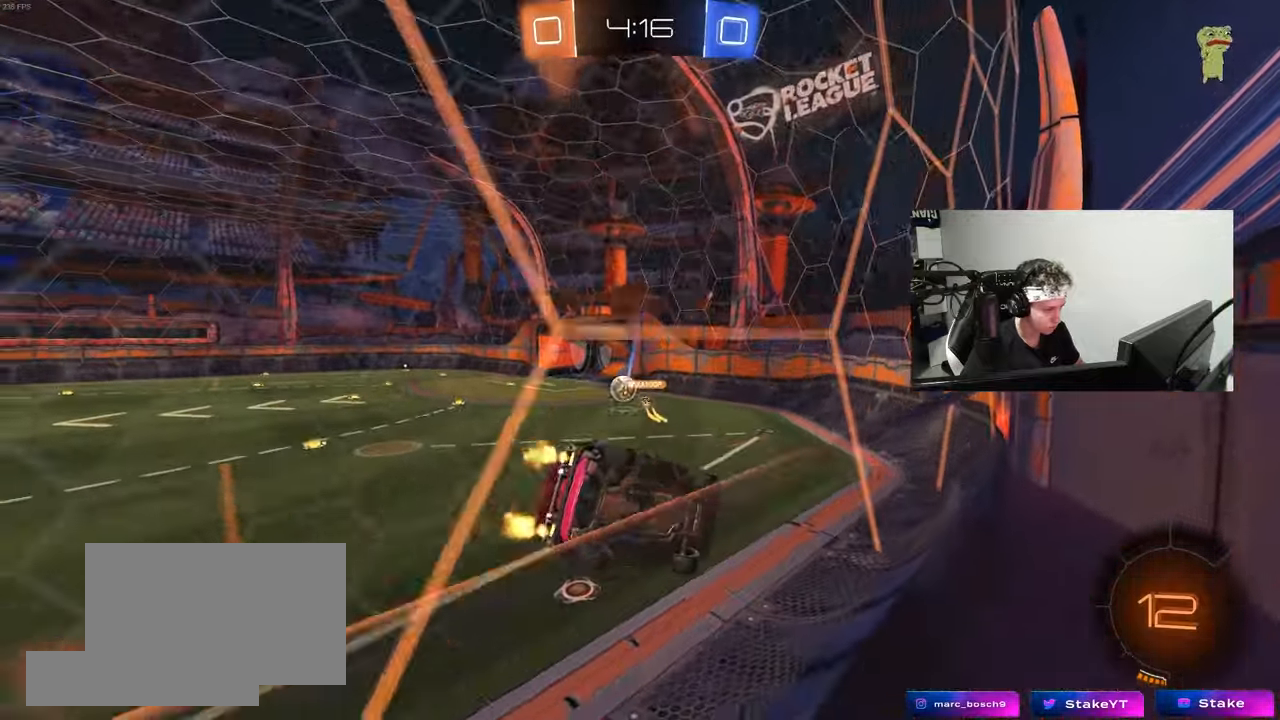
{"keys": ["a"], "mouse": [], "mouse_move": "still", "events": [[33, "d", "up"], [117, "mouse_left", "down"], [117, "mouse_right", "down"], [117, "w", "up"], [217, "d", "down"], [217, "s", "down"], [217, "shift", "down"], [283, "mouse_left", "up"], [300, "mouse_right", "up"], [400, "s", "up"], [450, "a", "down"], [450, "d", "up"], [450, "shift", "up"]]}
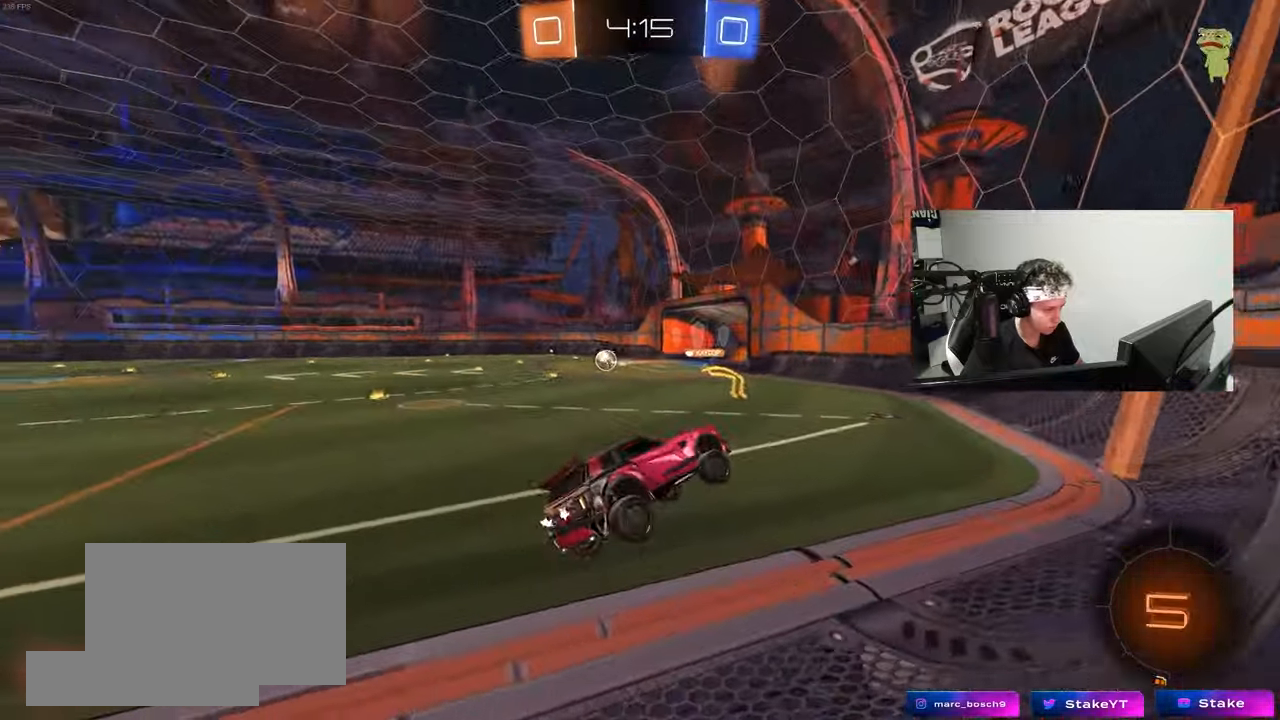
{"keys": ["a", "shift", "w"], "mouse": [], "mouse_move": "still", "events": [[33, "a", "up"], [67, "w", "down"], [233, "mouse_right", "down"], [267, "d", "down"], [367, "d", "up"], [367, "mouse_right", "up"], [417, "a", "down"], [417, "shift", "down"]]}
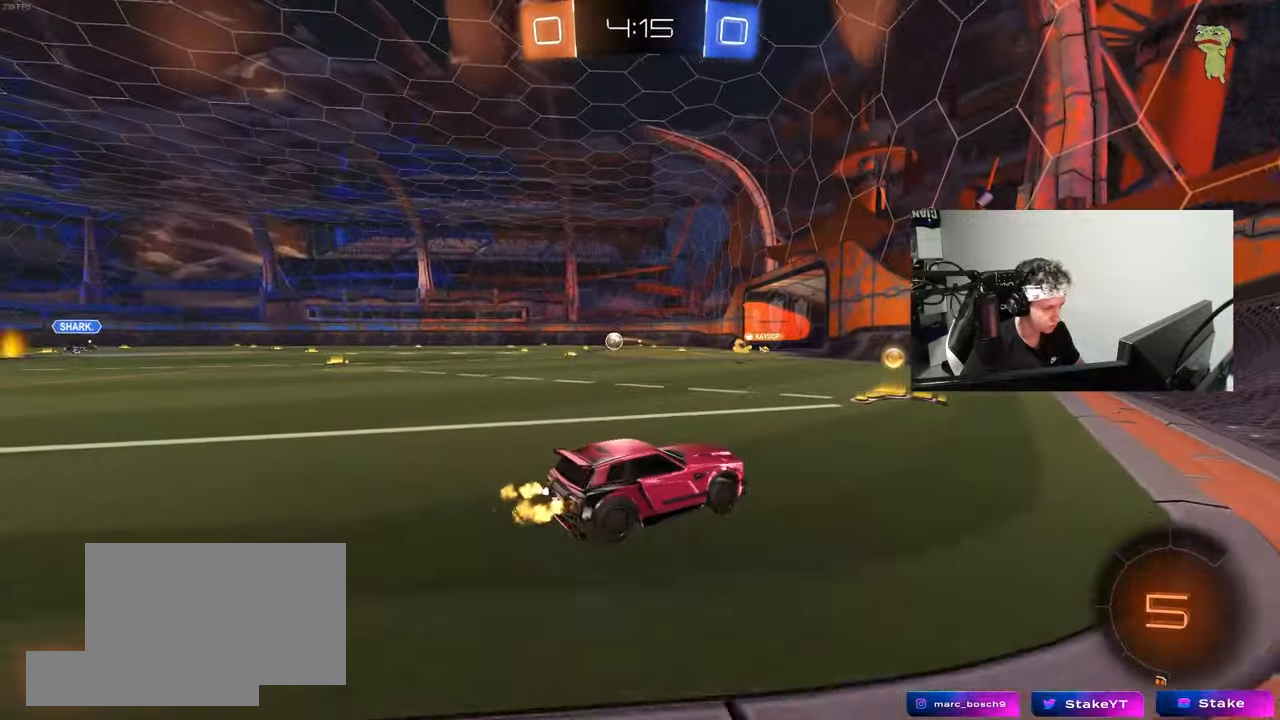
{"keys": ["a", "w"], "mouse": ["left"], "mouse_move": "still", "events": [[150, "shift", "up"], [283, "mouse_left", "down"]]}
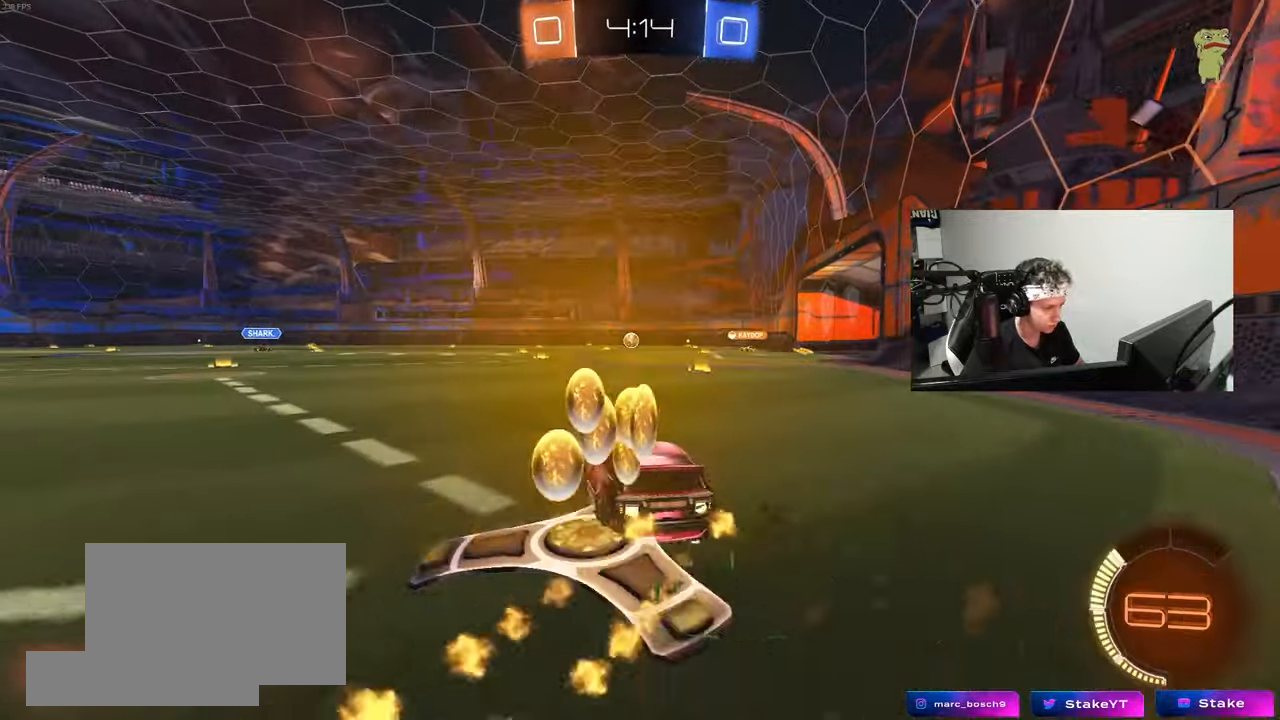
{"keys": ["a", "s", "shift"], "mouse": [], "mouse_move": "still", "events": [[33, "mouse_left", "up"], [117, "a", "up"], [167, "mouse_left", "down"], [167, "mouse_right", "down"], [217, "a", "down"], [217, "shift", "down"], [267, "mouse_right", "up"], [300, "mouse_right", "down"], [333, "mouse_left", "up"], [400, "s", "down"], [400, "w", "up"], [450, "mouse_right", "up"], [450, "s", "up"], [500, "s", "down"]]}
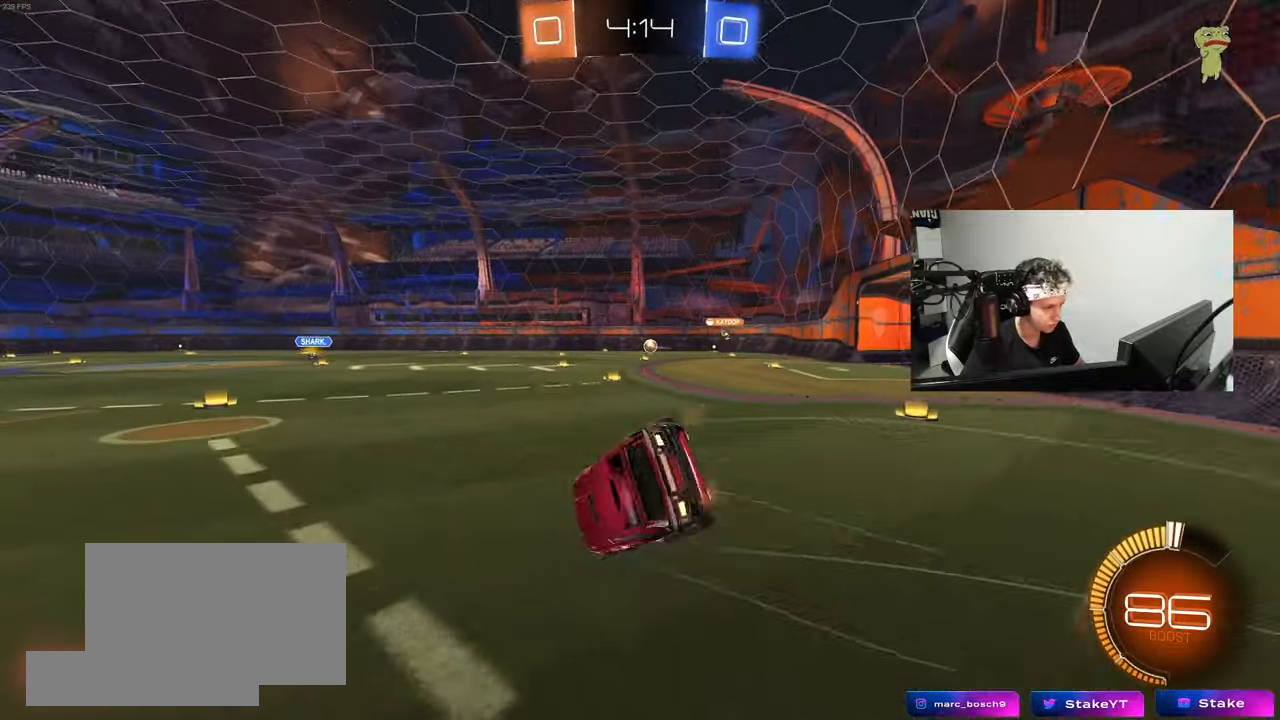
{"keys": ["a", "s"], "mouse": ["left"], "mouse_move": "still", "events": [[133, "s", "up"], [183, "mouse_left", "down"], [283, "s", "down"], [467, "shift", "up"]]}
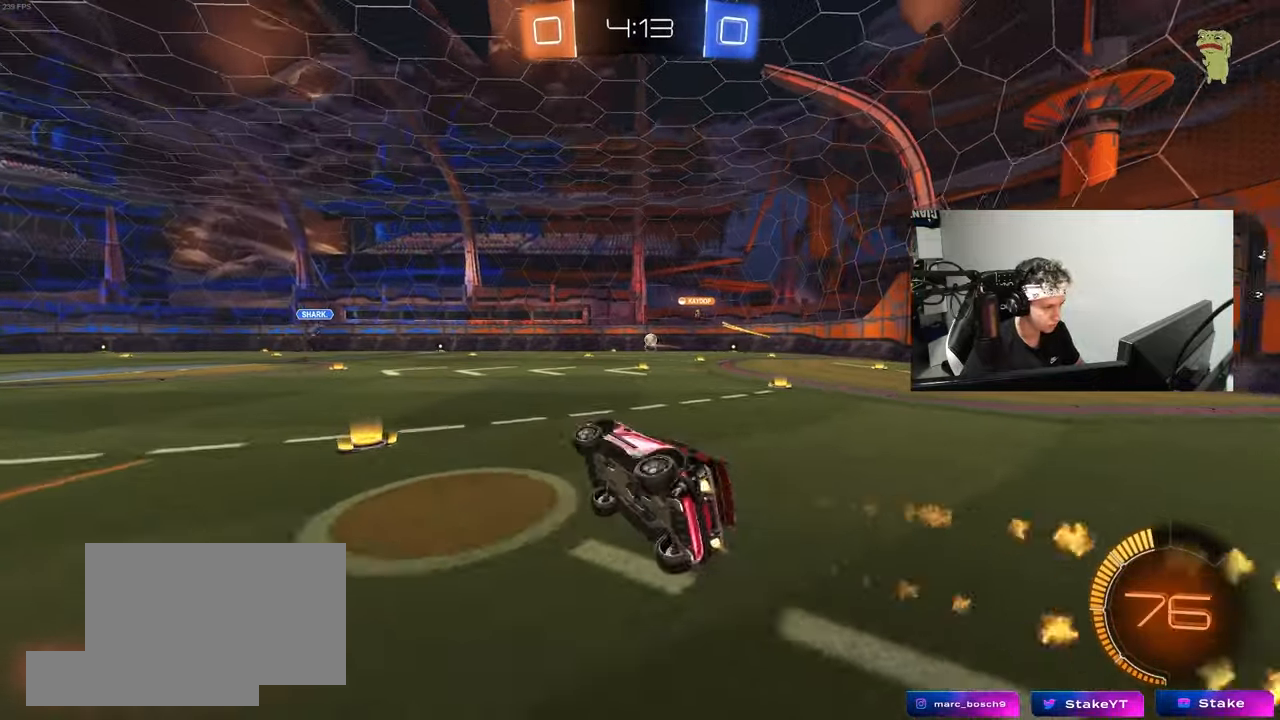
{"keys": ["w"], "mouse": [], "mouse_move": "still", "events": [[100, "s", "up"], [150, "a", "up"], [150, "mouse_left", "up"], [250, "w", "down"], [283, "d", "down"], [483, "d", "up"]]}
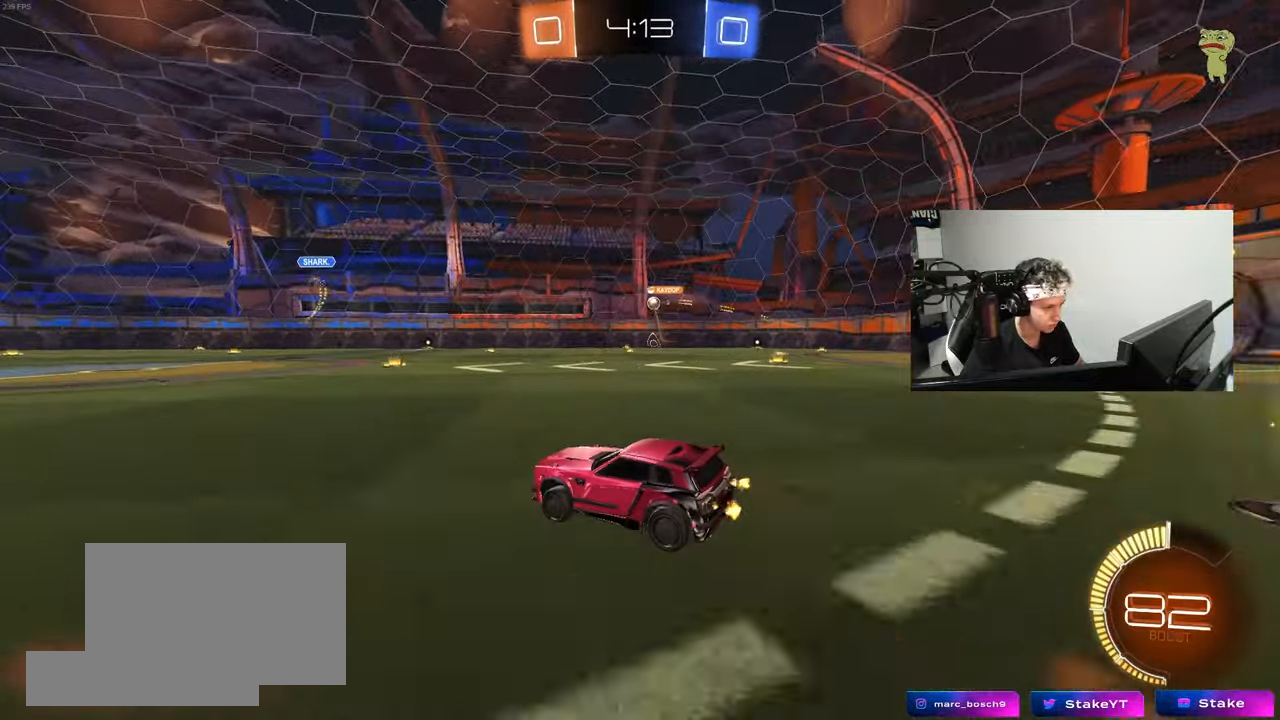
{"keys": ["a", "w"], "mouse": [], "mouse_move": "still", "events": [[350, "a", "down"]]}
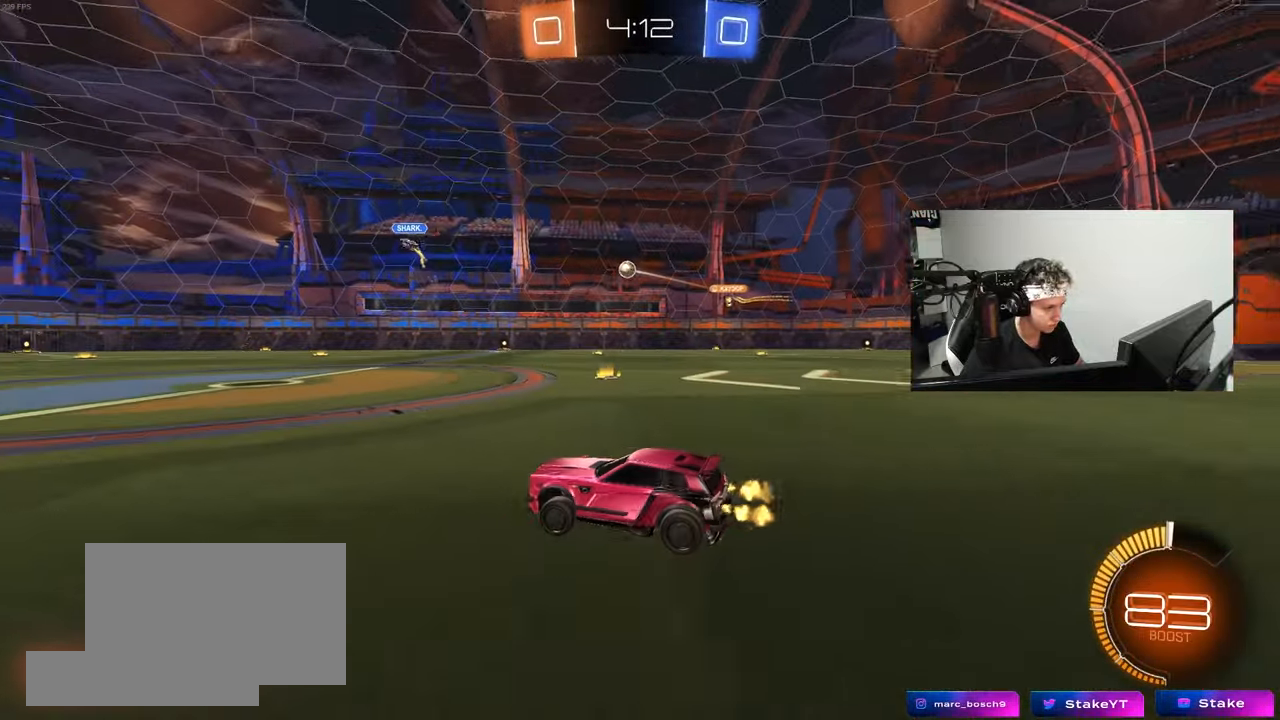
{"keys": ["w"], "mouse": [], "mouse_move": "still", "events": [[50, "a", "up"], [50, "d", "down"], [183, "mouse_left", "down"], [183, "shift", "down"], [233, "shift", "up"], [367, "mouse_left", "up"], [467, "d", "up"]]}
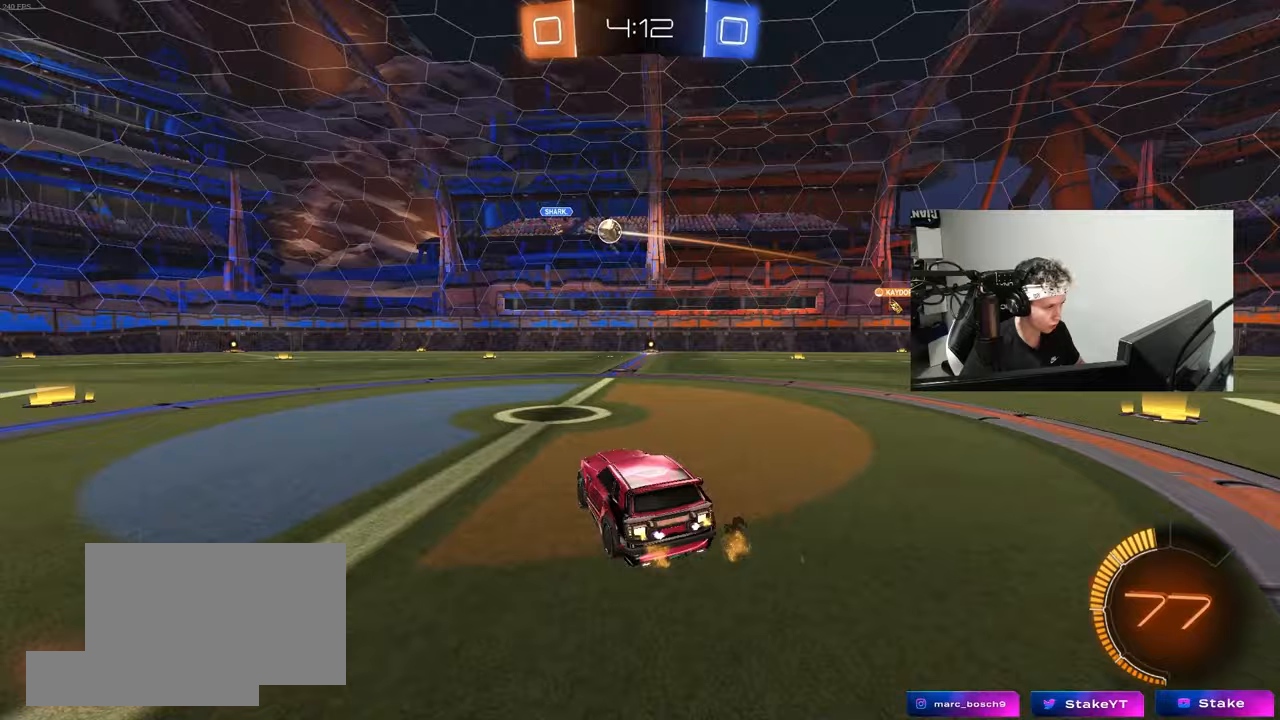
{"keys": ["d"], "mouse": [], "mouse_move": "still", "events": [[333, "d", "down"], [483, "w", "up"]]}
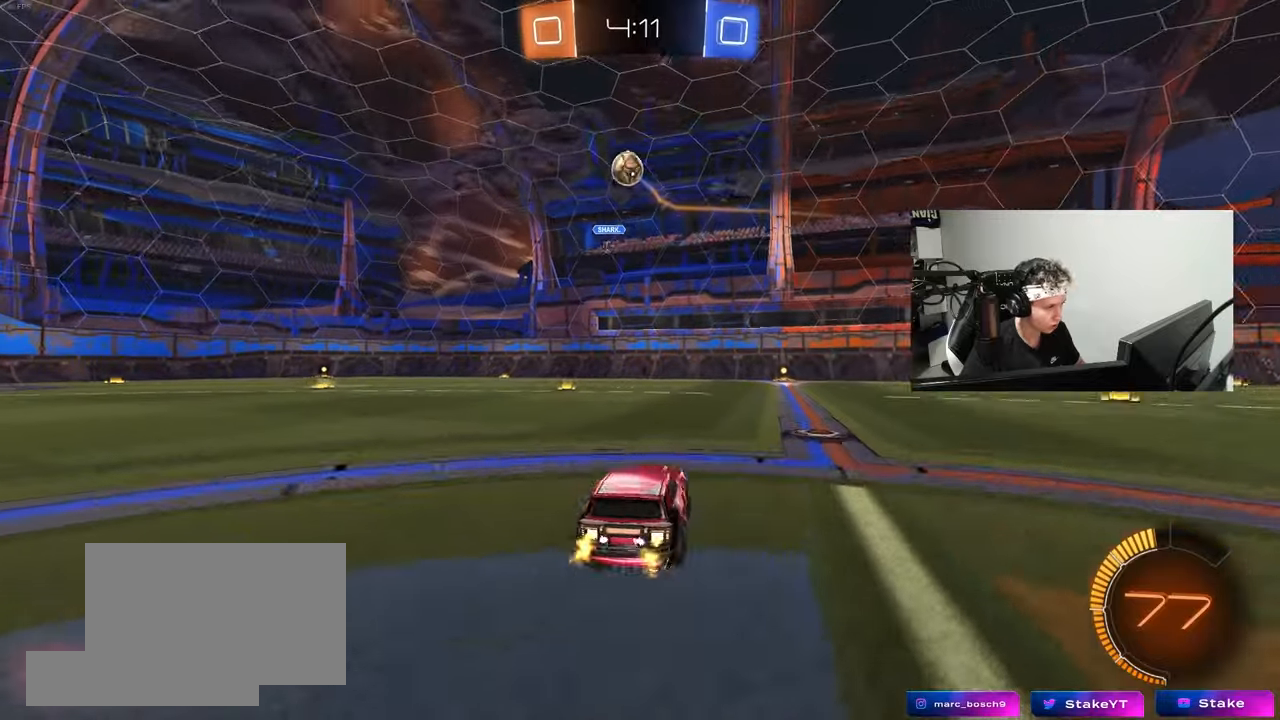
{"keys": [], "mouse": [], "mouse_move": "still", "events": [[67, "a", "down"], [67, "d", "up"], [217, "s", "down"], [350, "s", "up"], [450, "3", "down"], [450, "a", "up"], [500, "3", "up"]]}
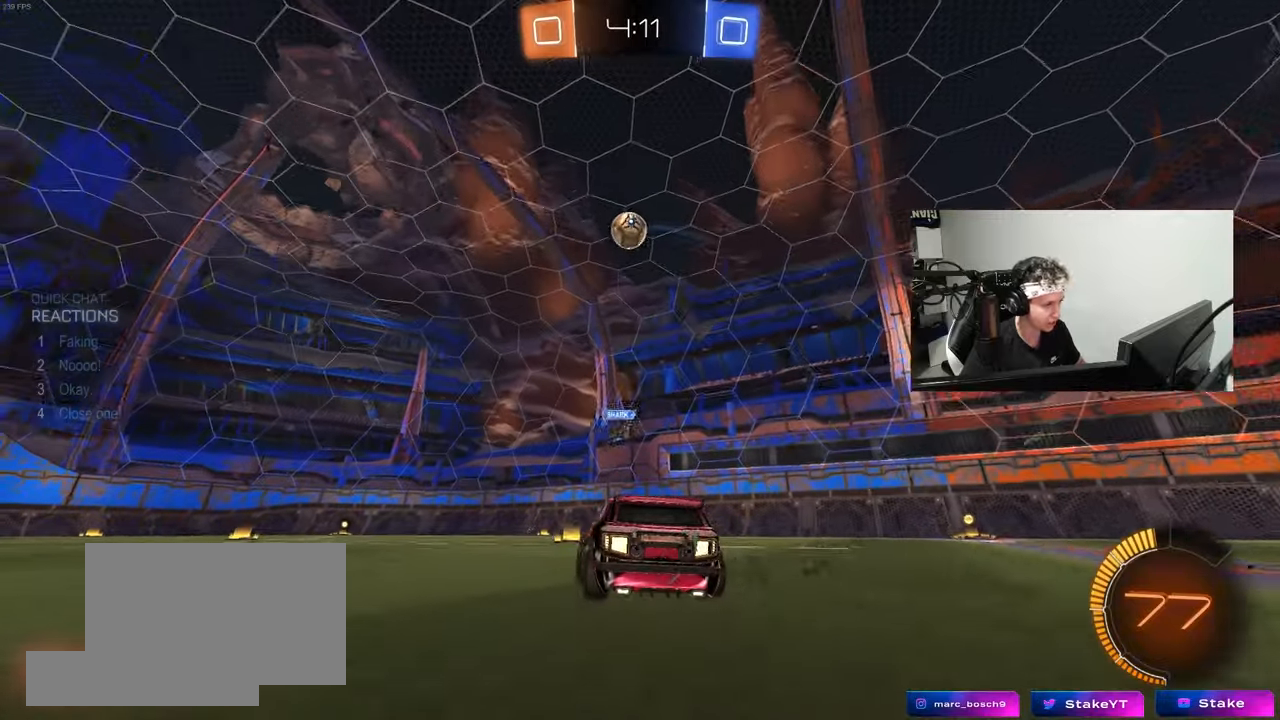
{"keys": ["3"], "mouse": [], "mouse_move": "still", "events": [[83, "3", "down"], [133, "3", "up"], [233, "3", "down"], [267, "3", "up"], [317, "3", "down"], [417, "3", "up"], [467, "3", "down"]]}